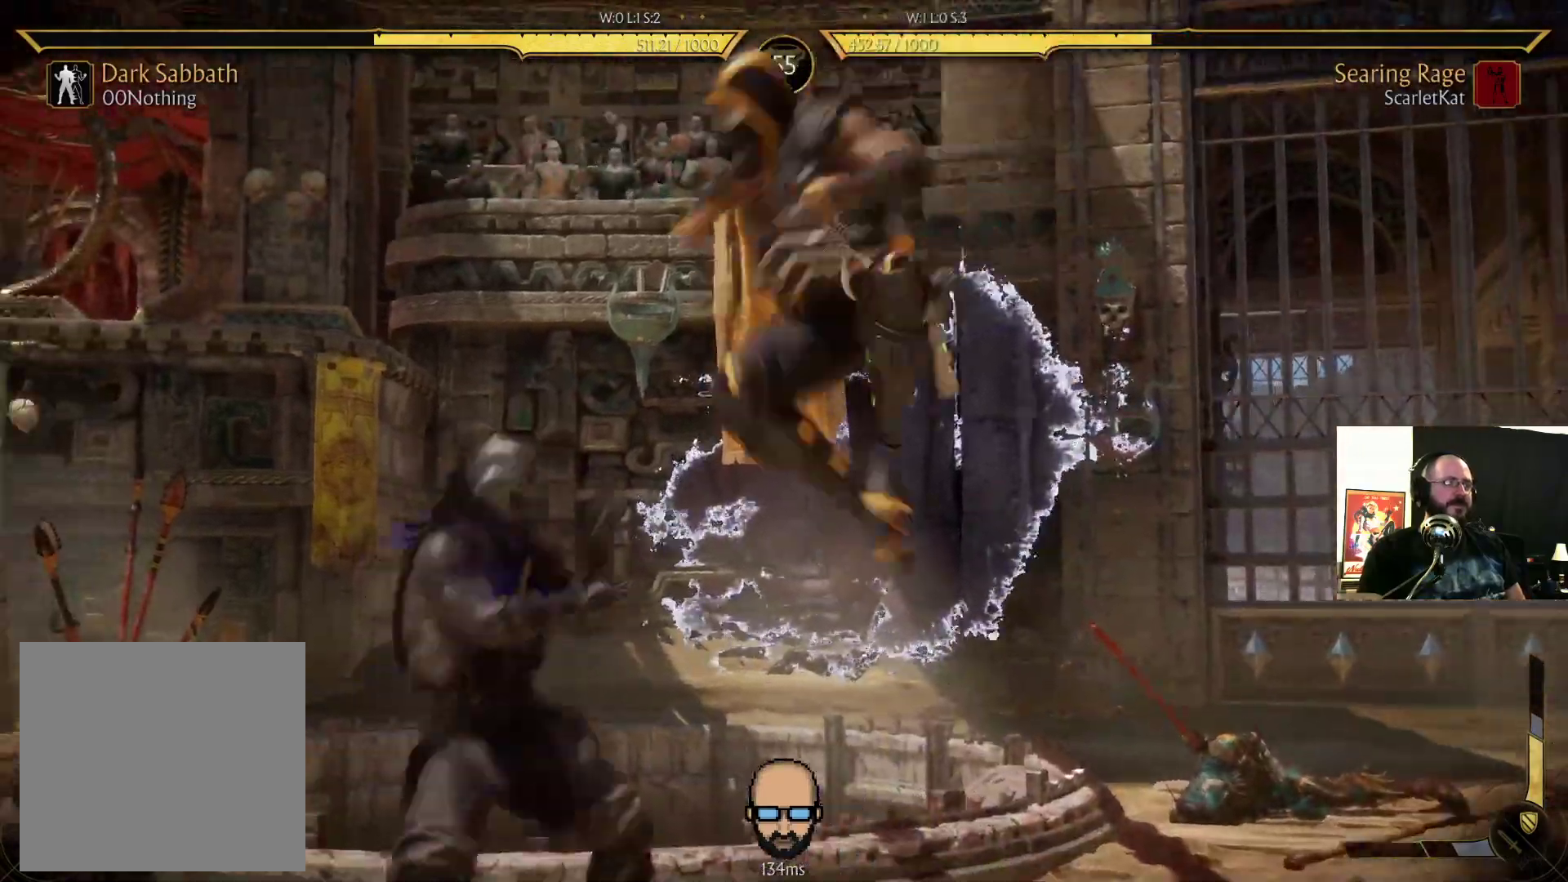
Gameplay with a controller (PlayStation layout); each line is a JSON object with the inputs held at the frame after it. "events" lists button and stick changes between this image and that frame as [ms after this image, input, new state], when the widget could be followed in between. Not read: L3 R3 left_stick right_stick.
{"buttons": ["R2", "DPAD_DOWN", "DPAD_LEFT"], "events": [[133, "L2", "down"], [200, "L2", "up"], [267, "DPAD_DOWN", "down"], [267, "DPAD_LEFT", "down"]]}
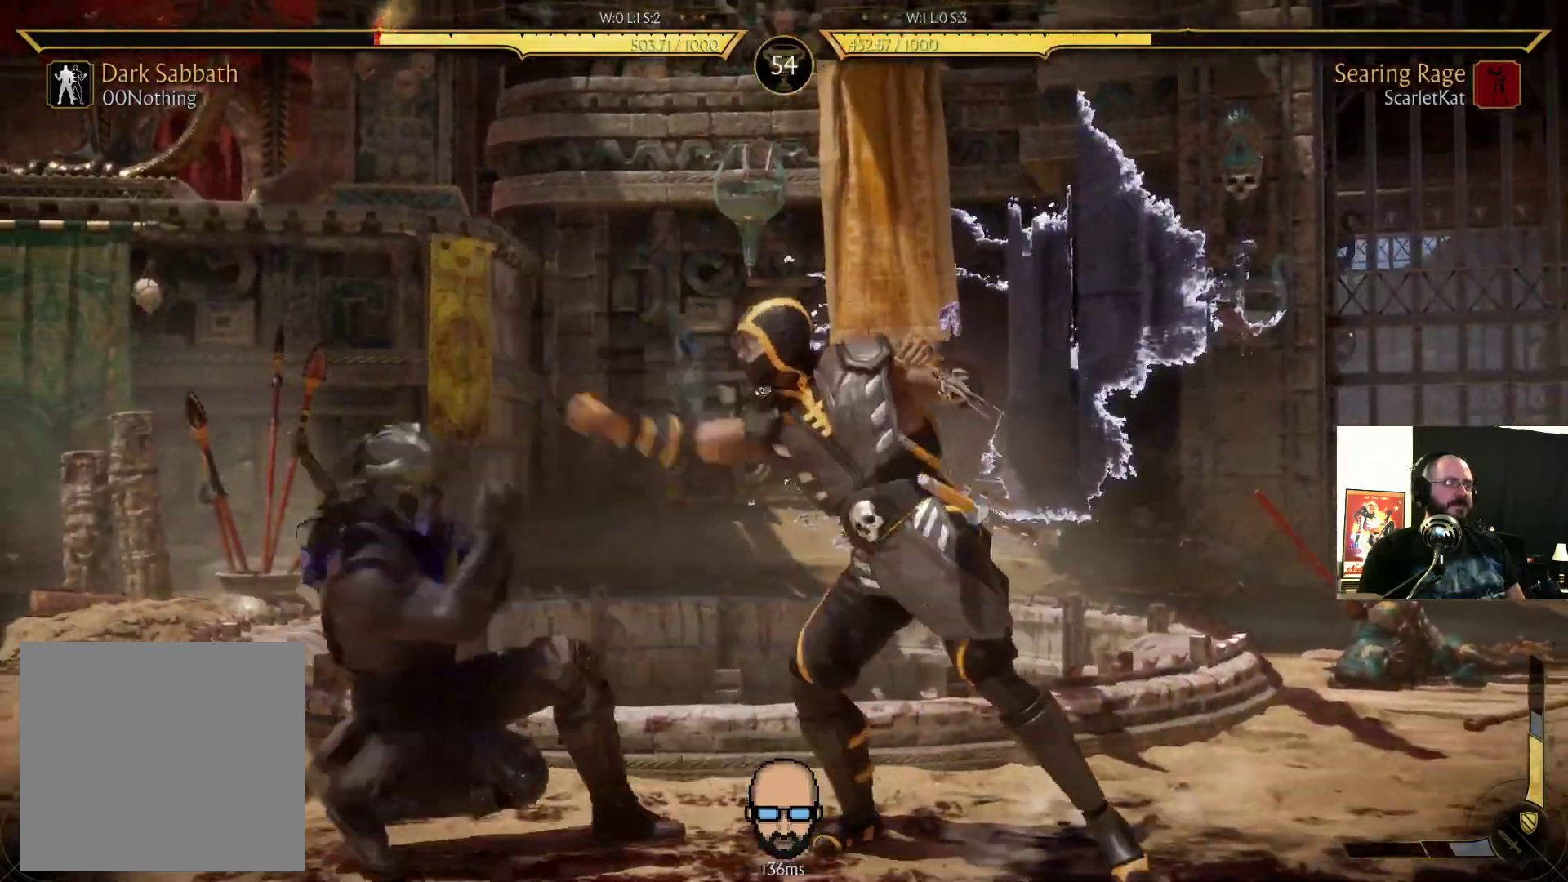
{"buttons": [], "events": [[467, "DPAD_DOWN", "up"], [467, "DPAD_LEFT", "up"], [467, "R2", "up"]]}
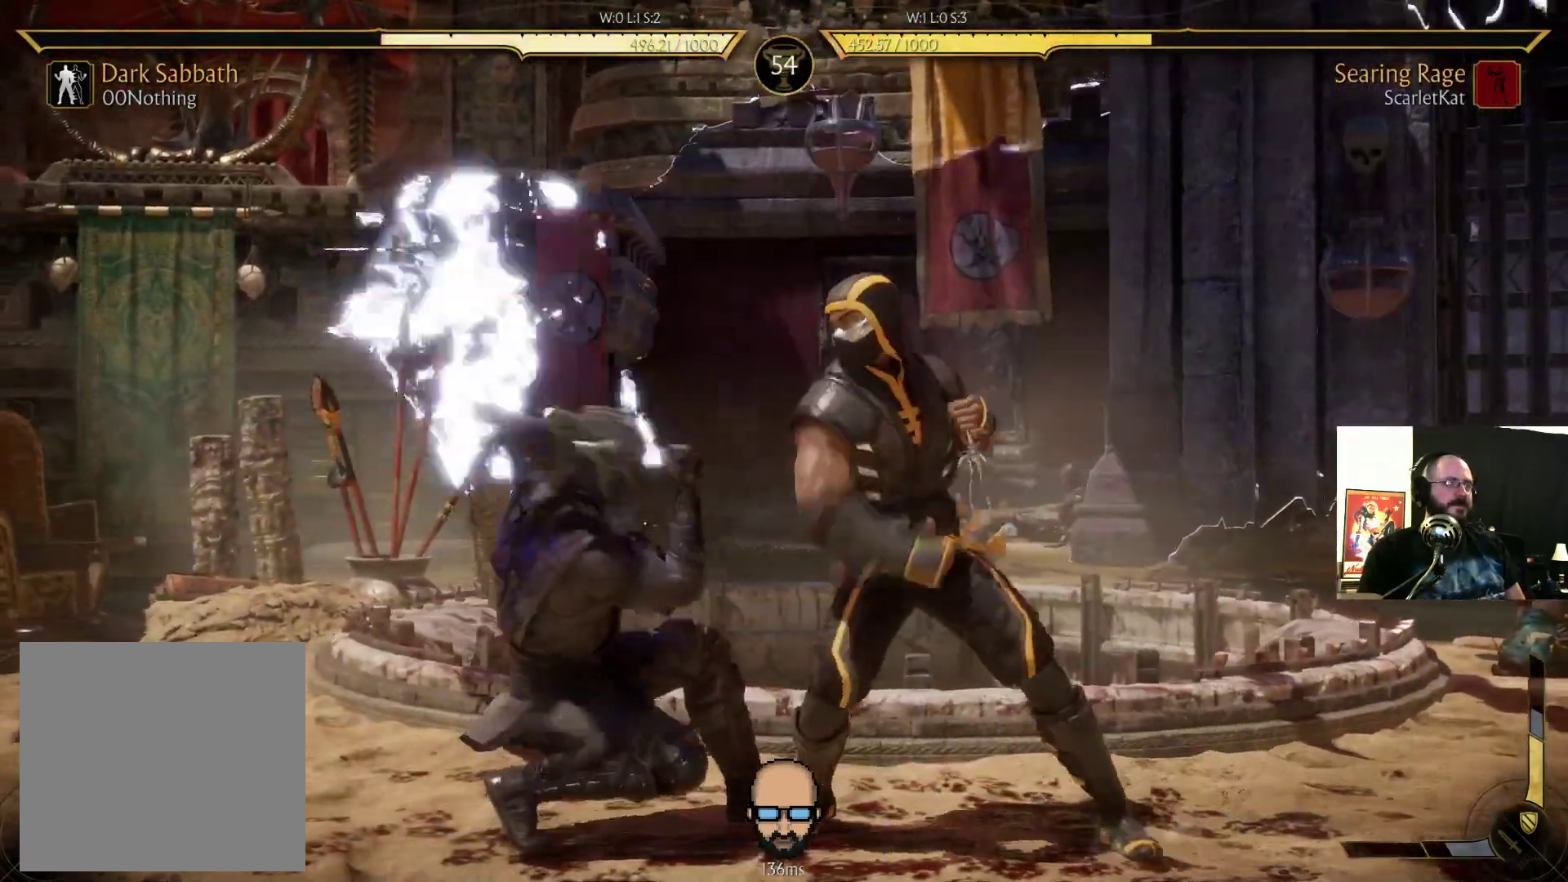
{"buttons": ["R2", "DPAD_RIGHT"], "events": [[33, "DPAD_RIGHT", "down"], [100, "L1", "down"], [167, "L1", "up"], [233, "R2", "down"]]}
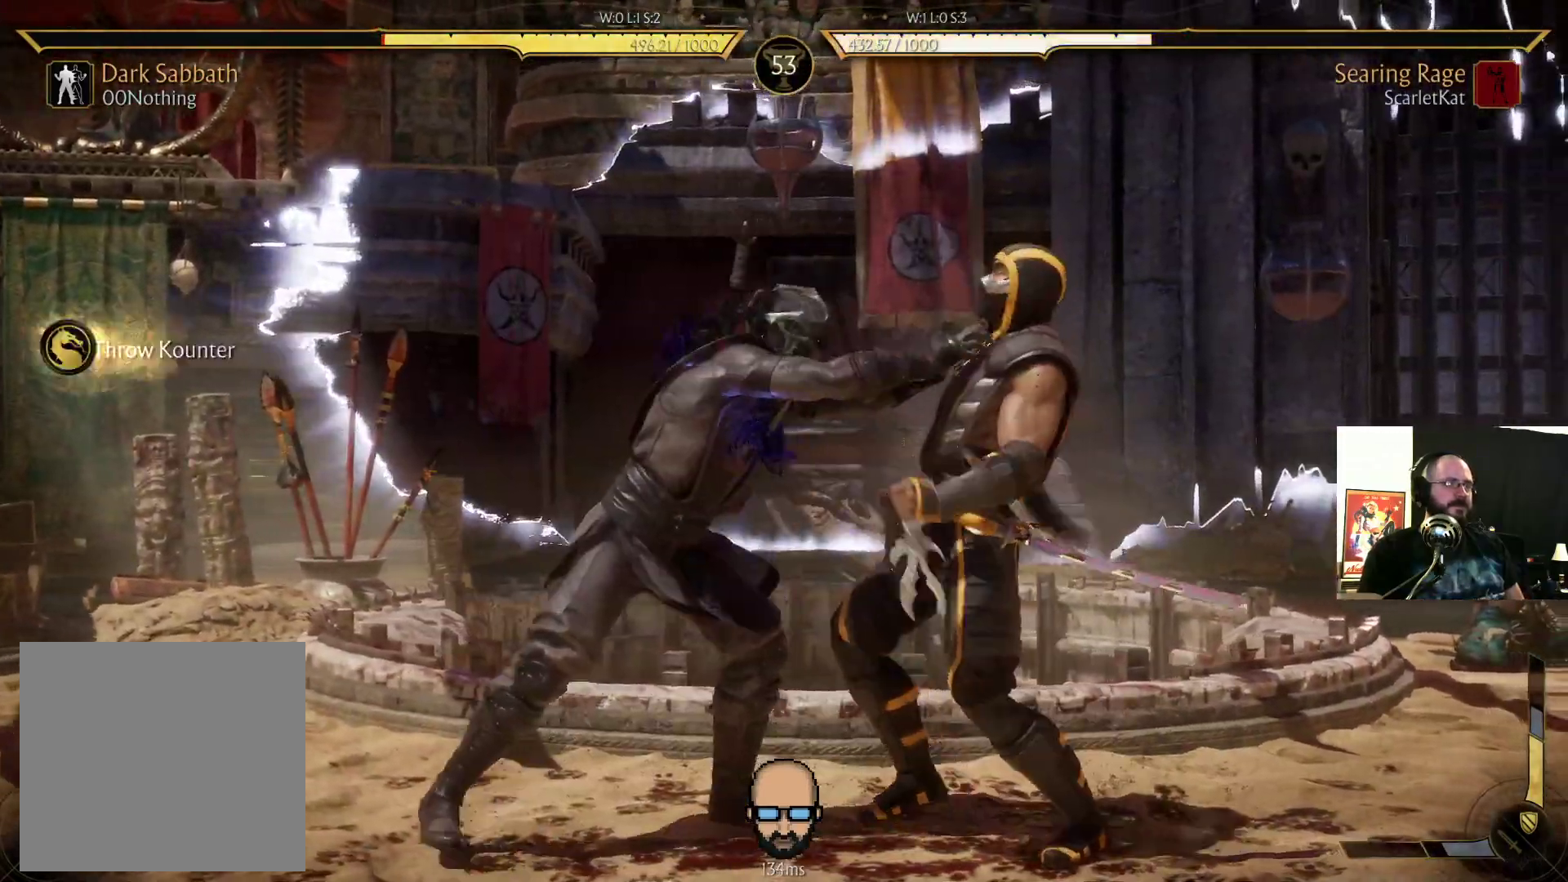
{"buttons": ["R2", "DPAD_RIGHT"], "events": []}
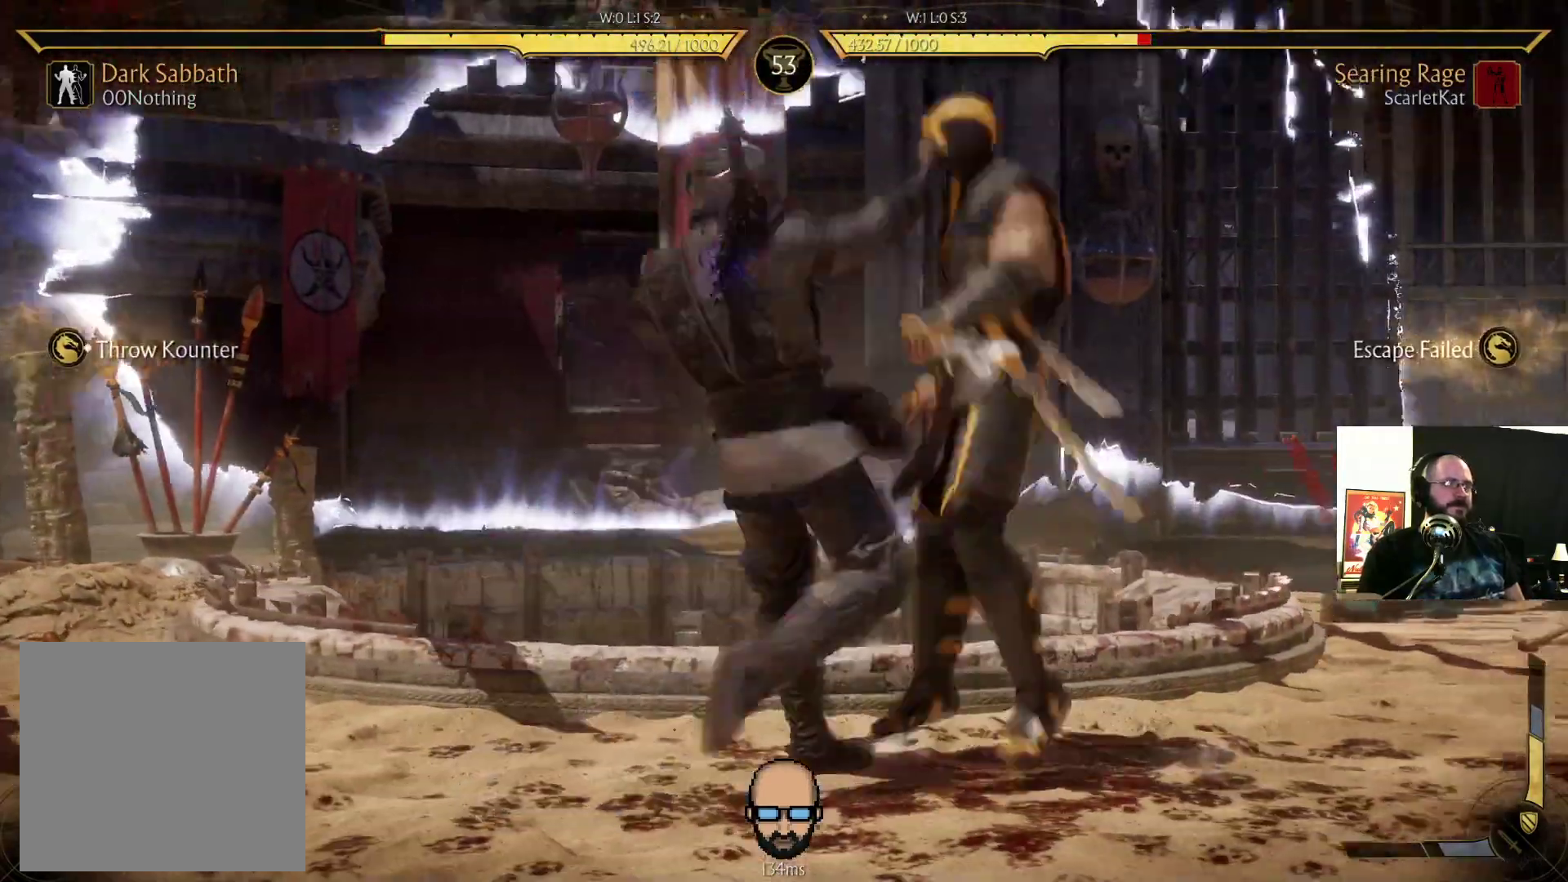
{"buttons": ["R2"], "events": [[267, "DPAD_RIGHT", "up"]]}
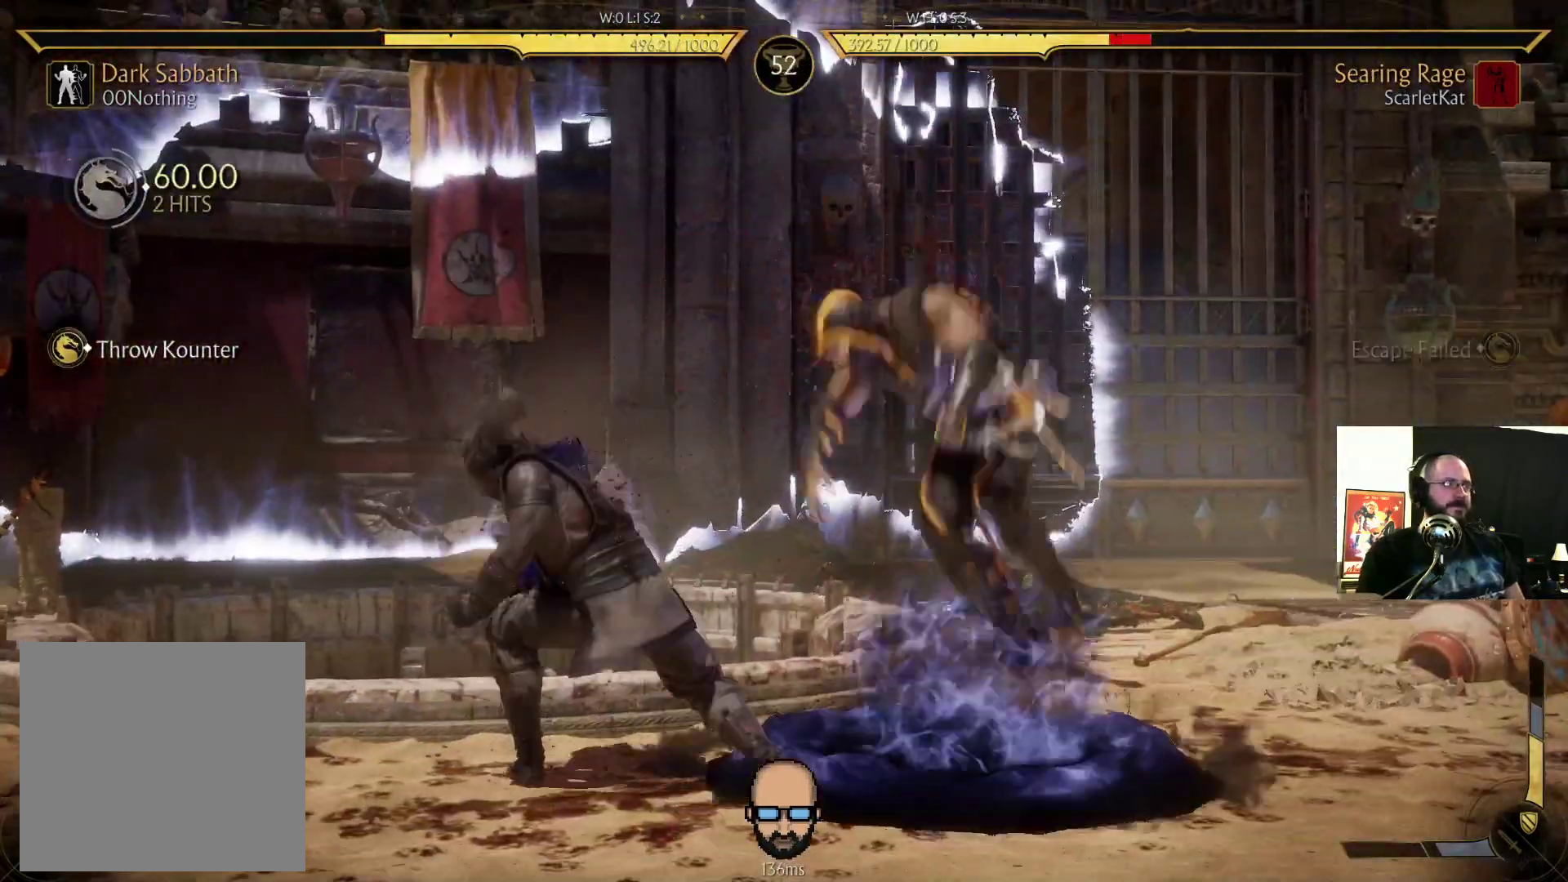
{"buttons": ["R2", "DPAD_DOWN", "DPAD_RIGHT"], "events": [[100, "DPAD_RIGHT", "down"], [167, "DPAD_DOWN", "down"]]}
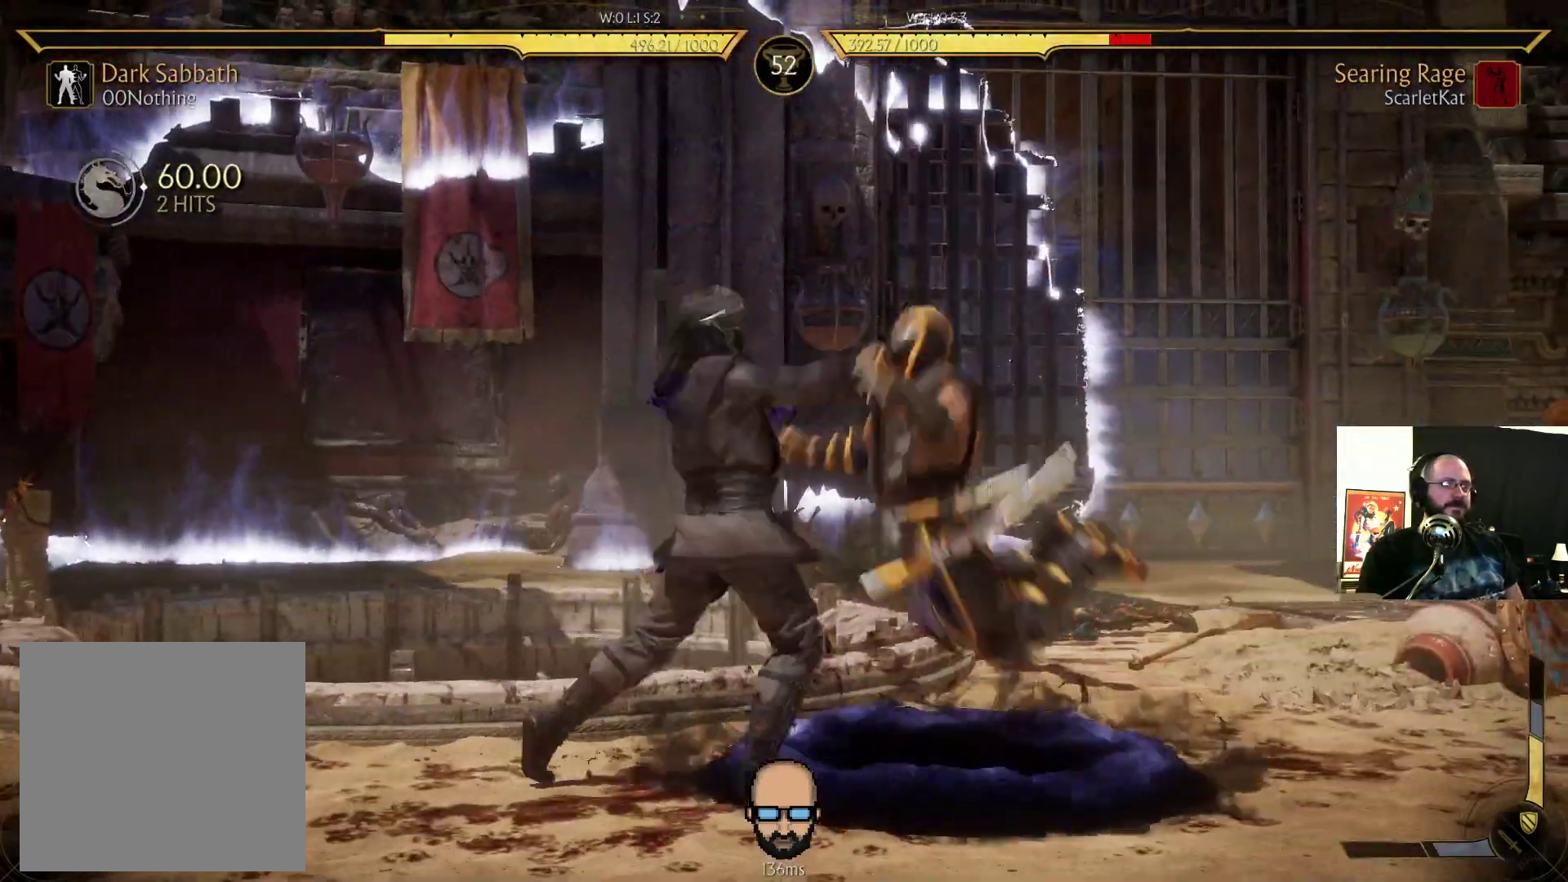
{"buttons": ["R2"], "events": [[400, "DPAD_DOWN", "up"], [433, "DPAD_RIGHT", "up"]]}
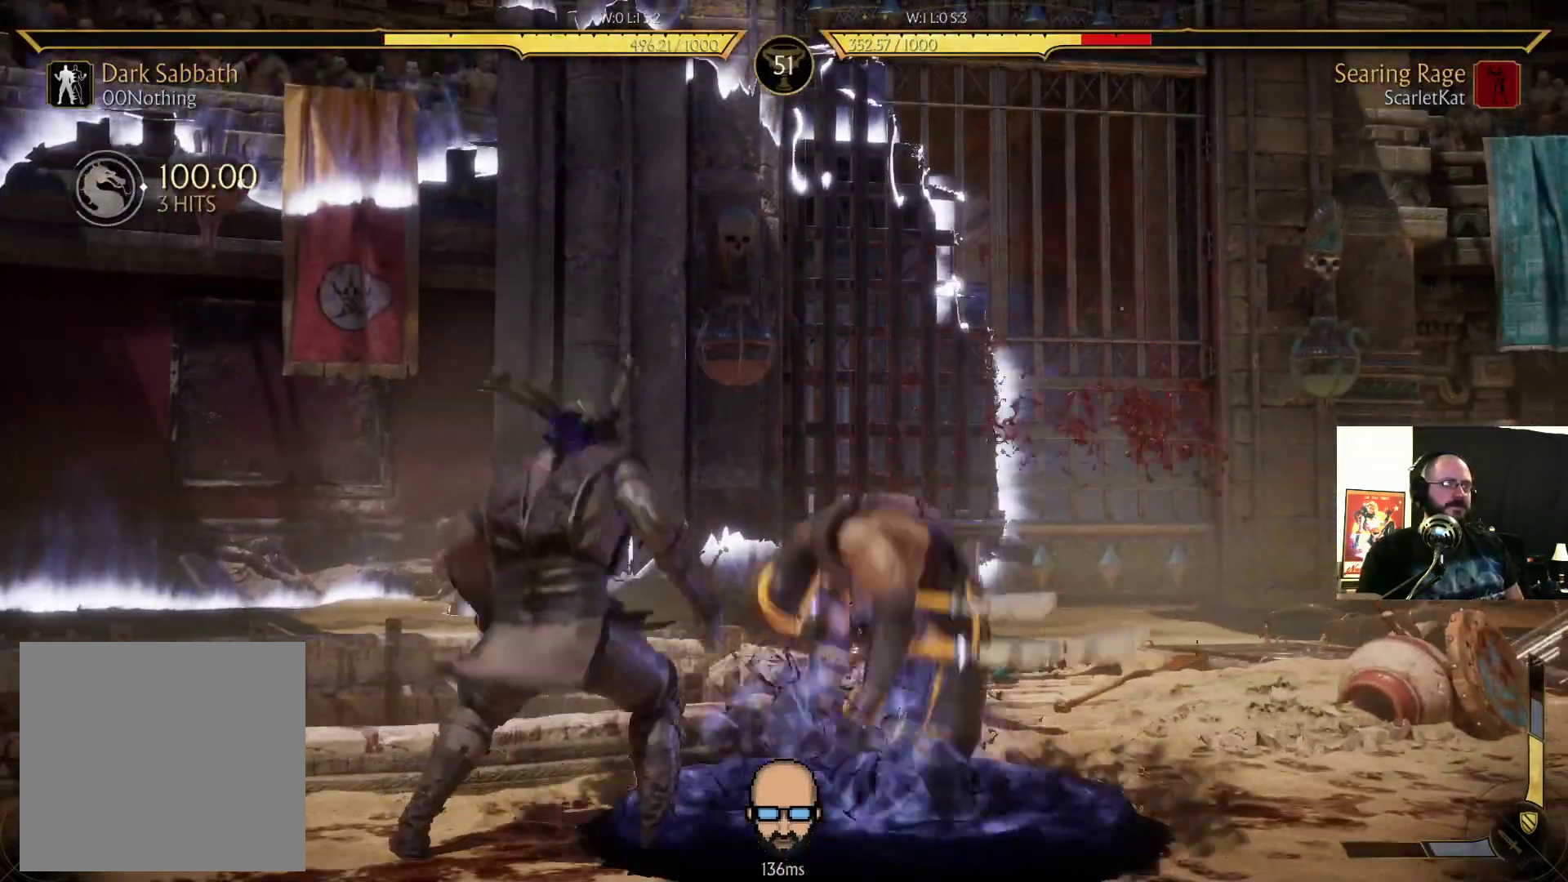
{"buttons": ["R2", "DPAD_DOWN", "DPAD_RIGHT"], "events": [[167, "DPAD_RIGHT", "down"], [200, "DPAD_DOWN", "down"]]}
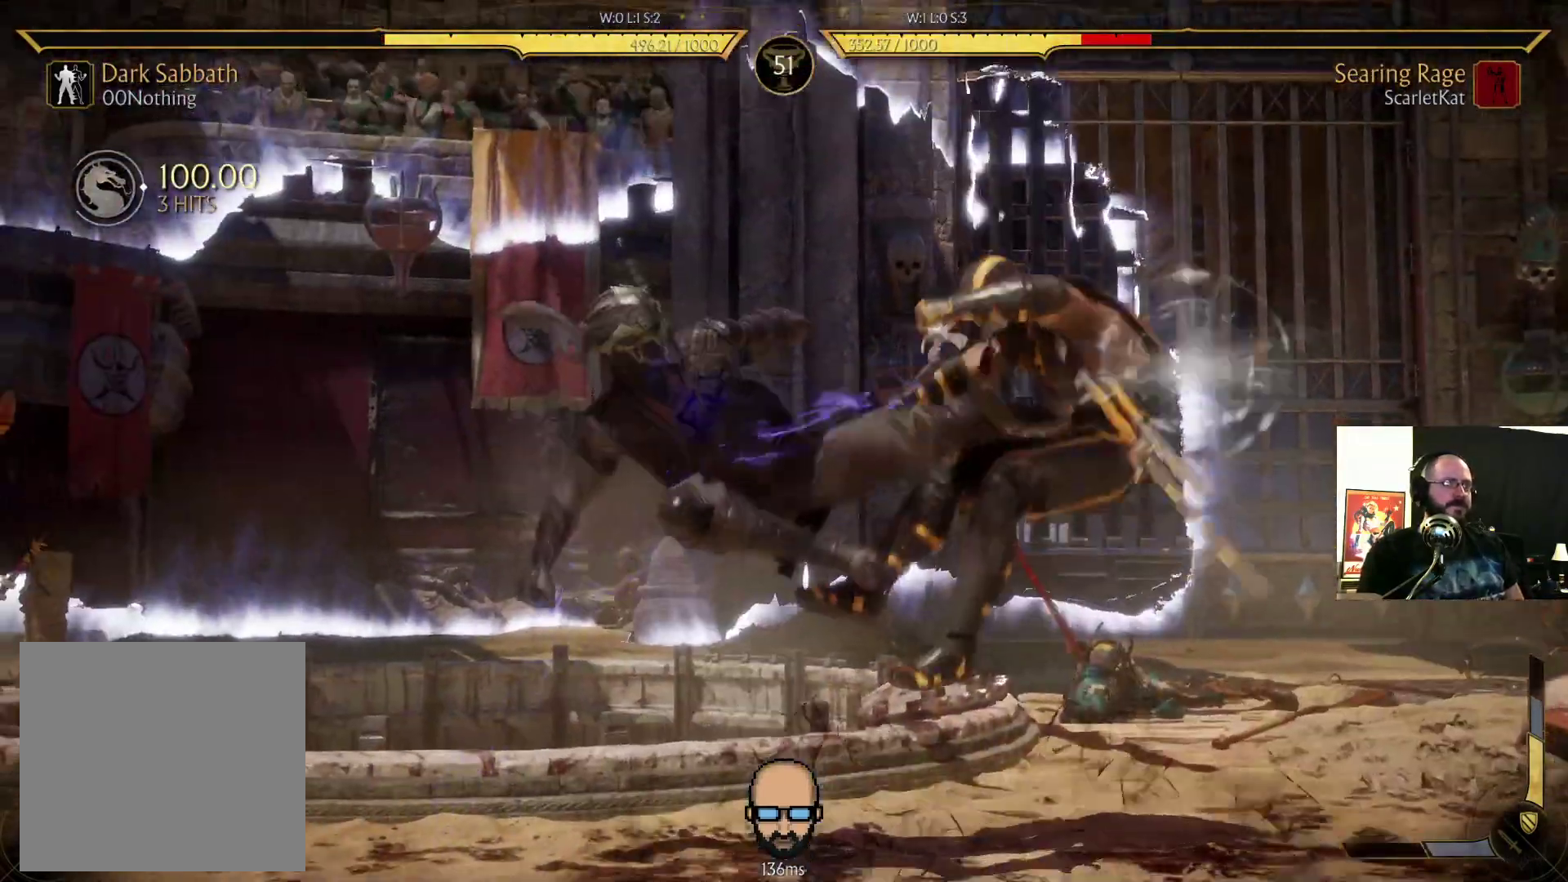
{"buttons": ["L2", "DPAD_RIGHT"]}
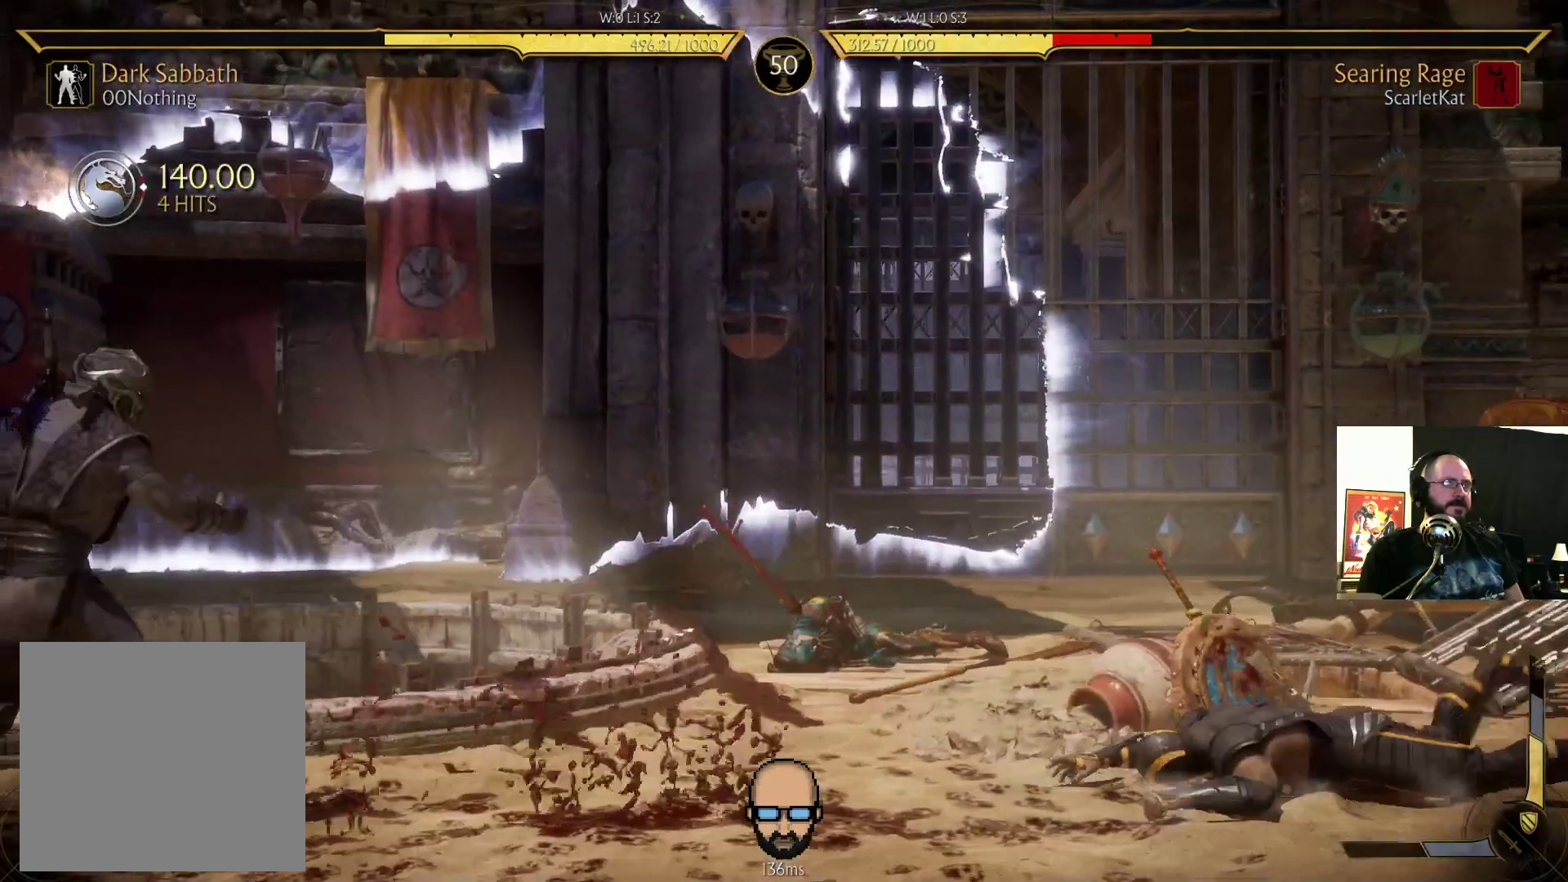
{"buttons": ["DPAD_RIGHT"], "events": [[33, "DPAD_RIGHT", "up"], [133, "DPAD_RIGHT", "down"], [133, "L2", "up"], [200, "DPAD_RIGHT", "up"], [200, "L2", "down"], [267, "L2", "up"], [300, "DPAD_RIGHT", "down"]]}
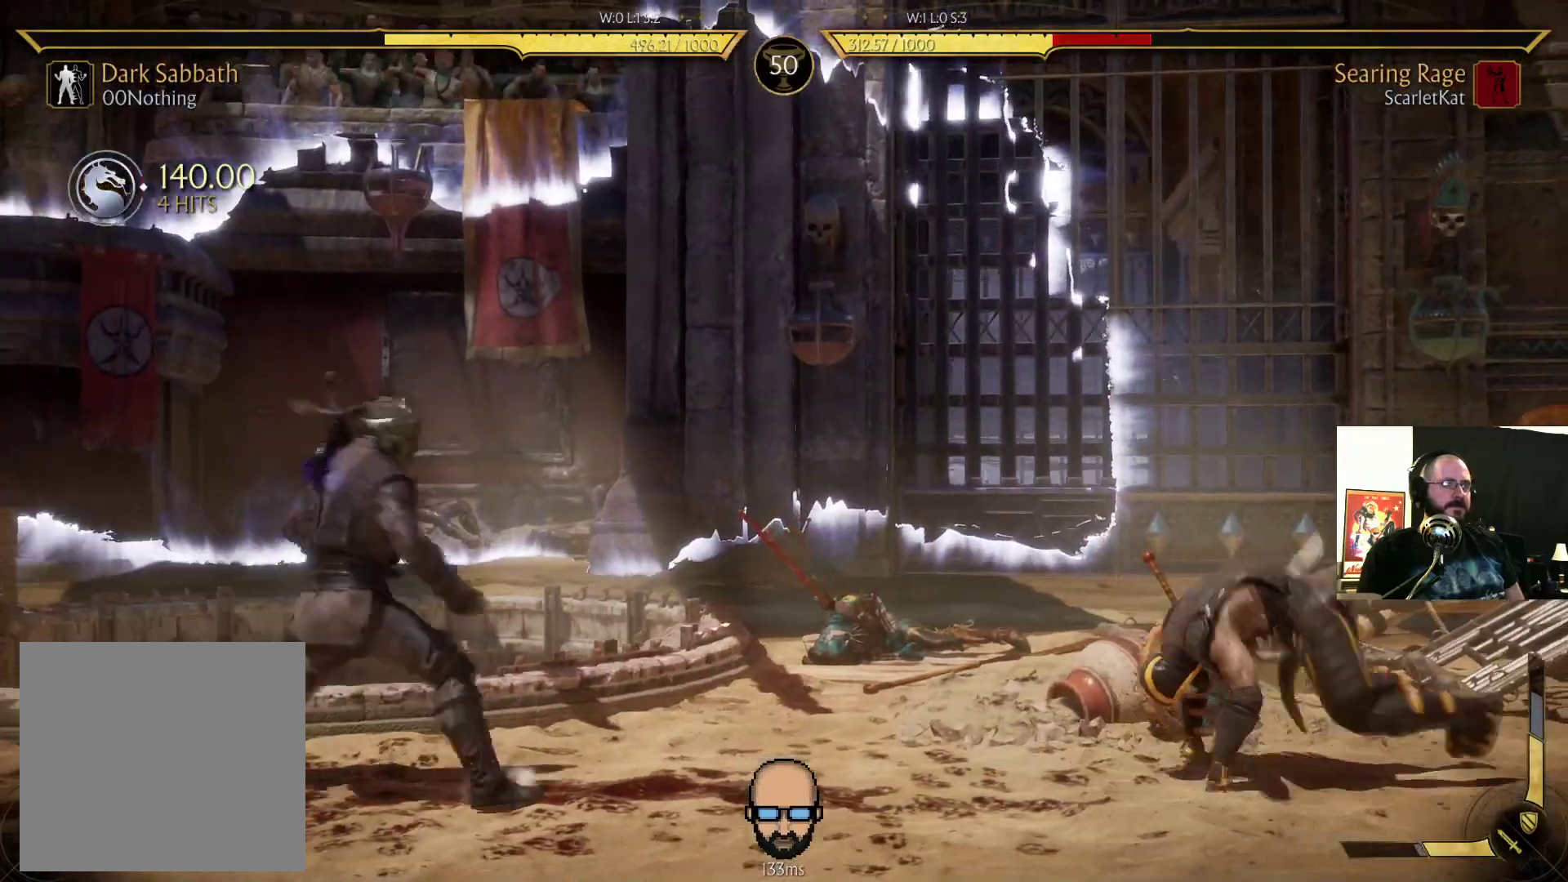
{"buttons": ["R2", "DPAD_DOWN"], "events": [[267, "DPAD_LEFT", "down"], [267, "DPAD_RIGHT", "up"], [333, "R2", "down"], [400, "DPAD_DOWN", "down"], [433, "DPAD_LEFT", "up"]]}
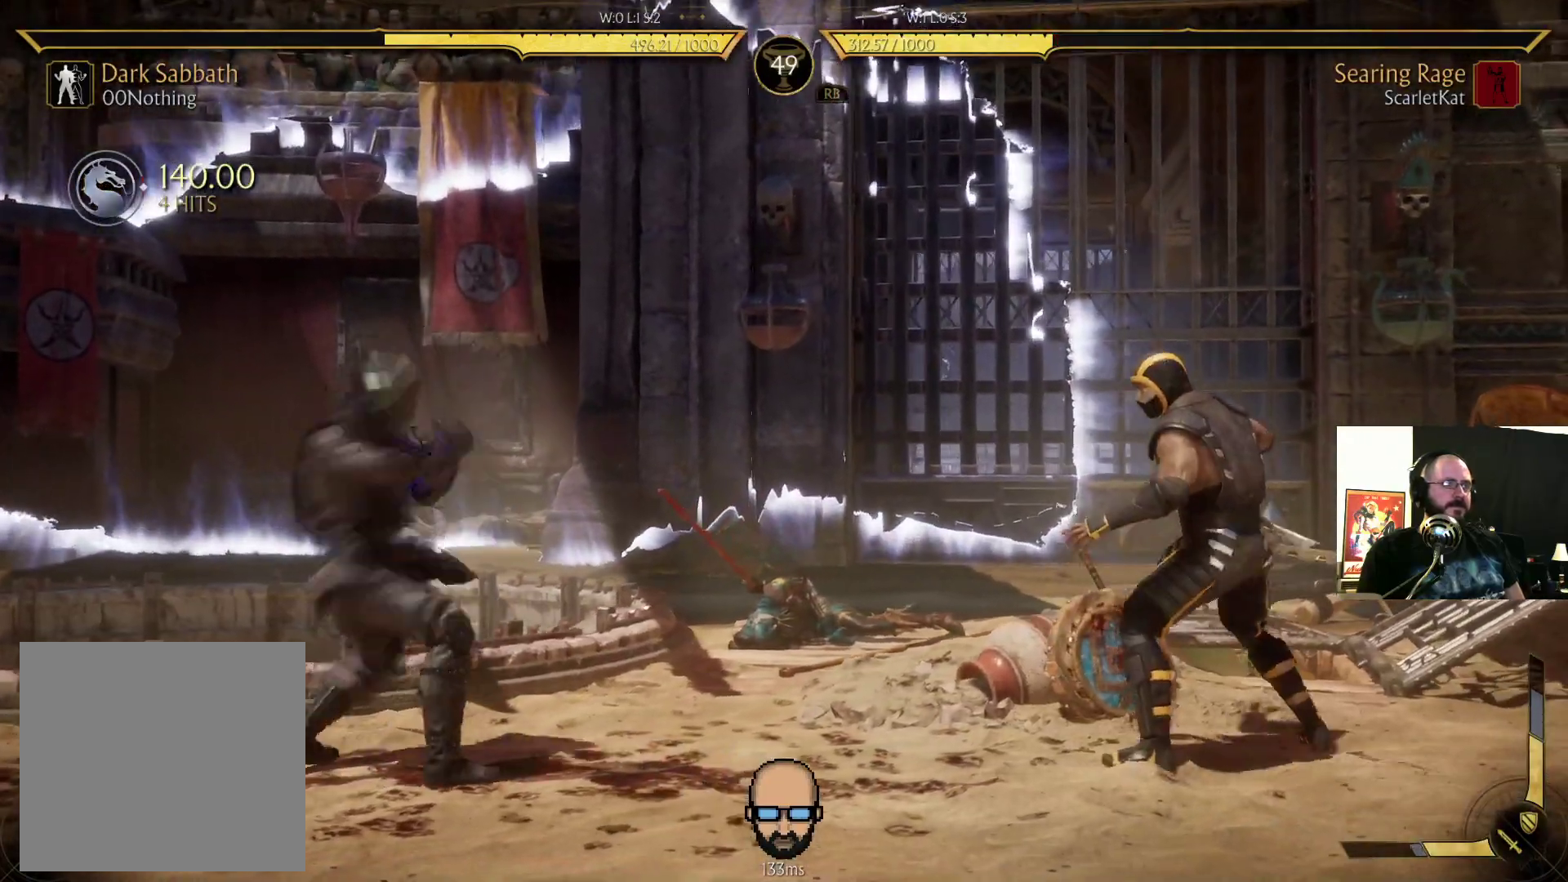
{"buttons": ["DPAD_DOWN"], "events": [[100, "DPAD_LEFT", "down"], [133, "DPAD_DOWN", "up"], [167, "R2", "up"], [467, "DPAD_DOWN", "down"], [467, "DPAD_LEFT", "up"]]}
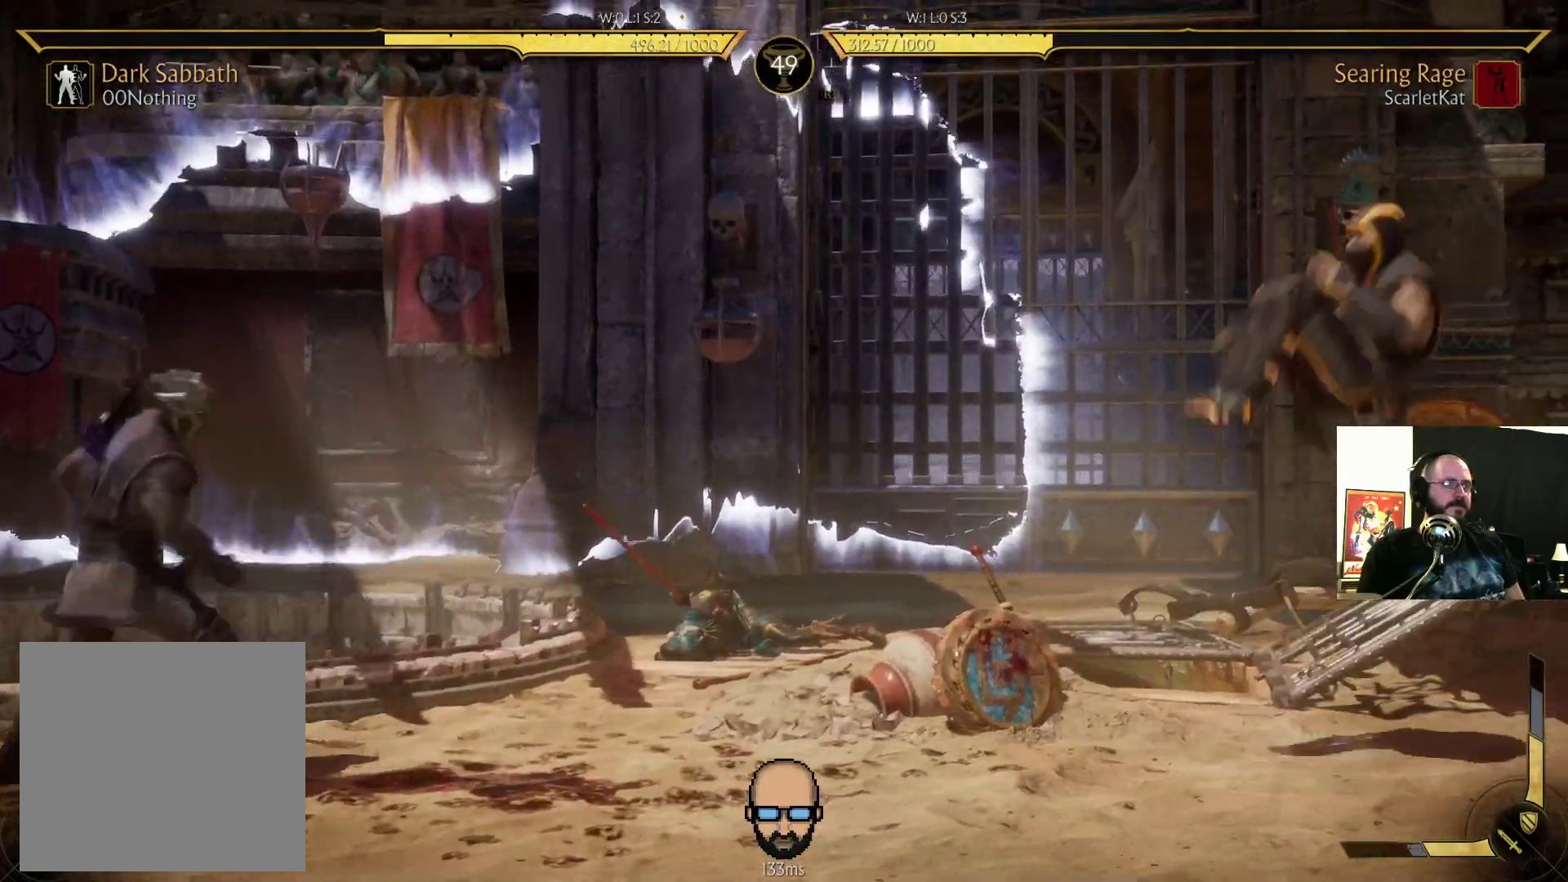
{"buttons": ["R2", "DPAD_DOWN", "DPAD_LEFT"], "events": [[33, "DPAD_DOWN", "up"], [33, "DPAD_RIGHT", "down"], [400, "DPAD_DOWN", "down"], [400, "DPAD_RIGHT", "up"], [400, "R2", "down"], [467, "DPAD_LEFT", "down"]]}
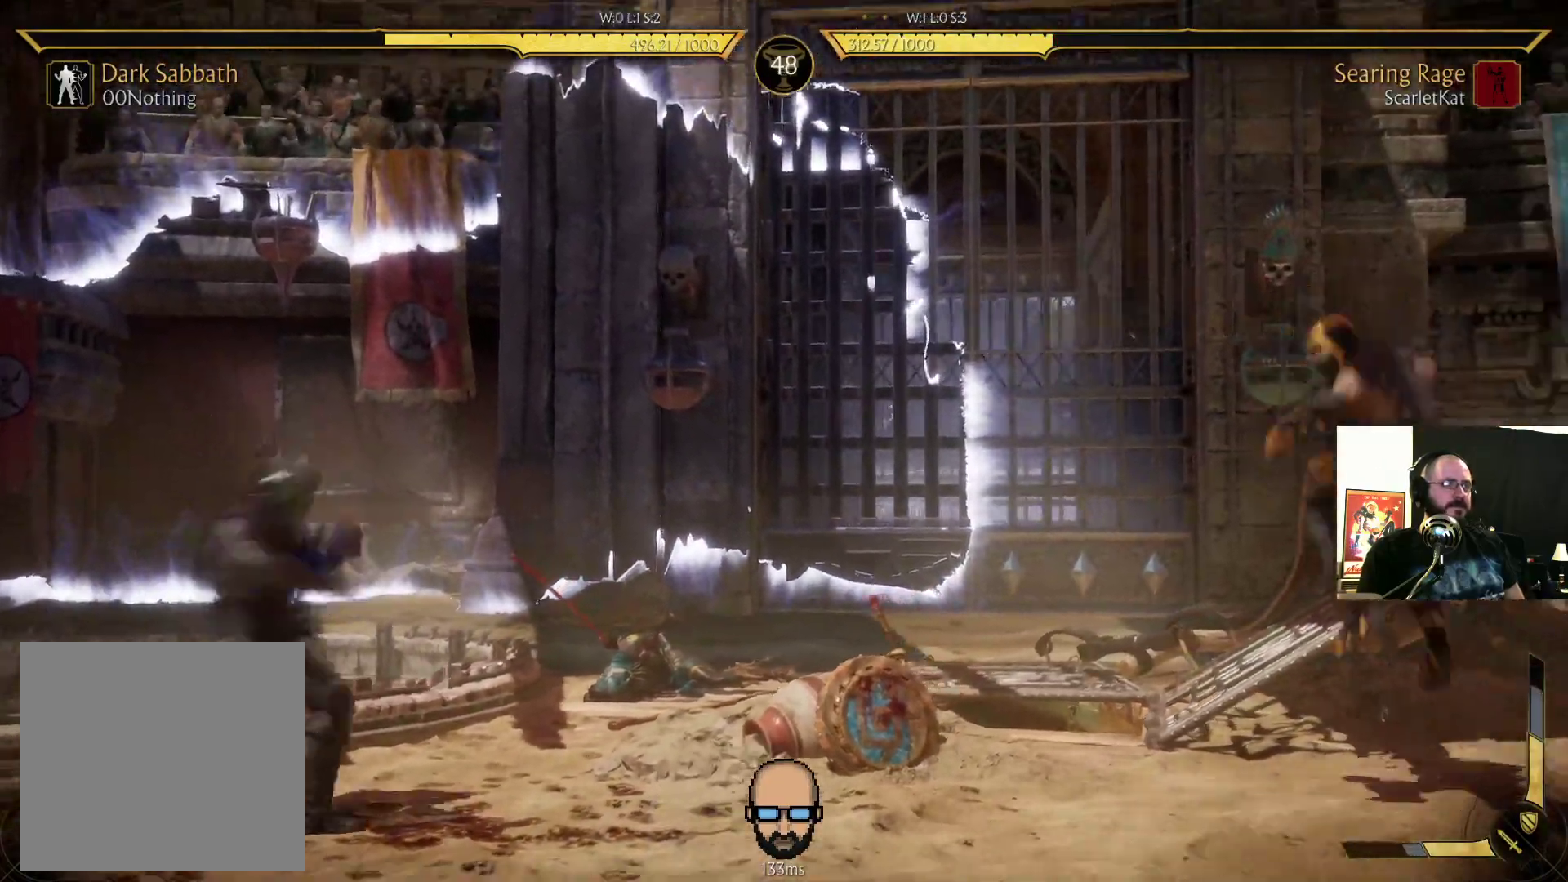
{"buttons": ["DPAD_RIGHT"], "events": [[133, "DPAD_DOWN", "up"], [167, "R2", "up"], [200, "DPAD_LEFT", "up"], [233, "DPAD_RIGHT", "down"]]}
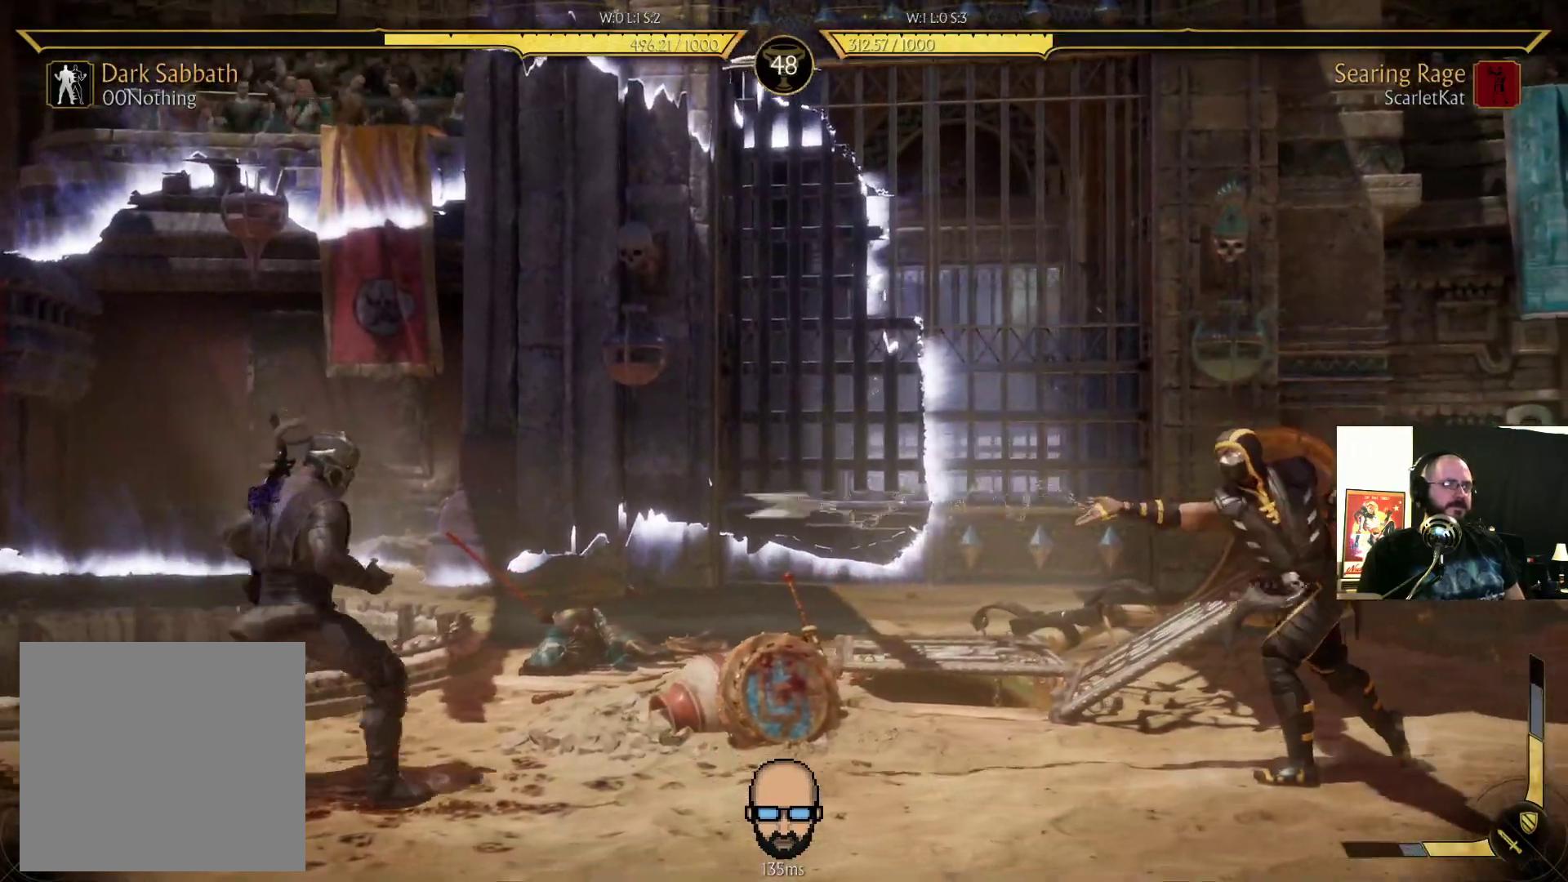
{"buttons": ["DPAD_RIGHT"], "events": [[33, "DPAD_DOWN", "down"], [67, "DPAD_RIGHT", "up"], [67, "R2", "down"], [100, "DPAD_LEFT", "down"], [367, "DPAD_DOWN", "up"], [367, "DPAD_LEFT", "up"], [433, "R2", "up"], [500, "DPAD_RIGHT", "down"]]}
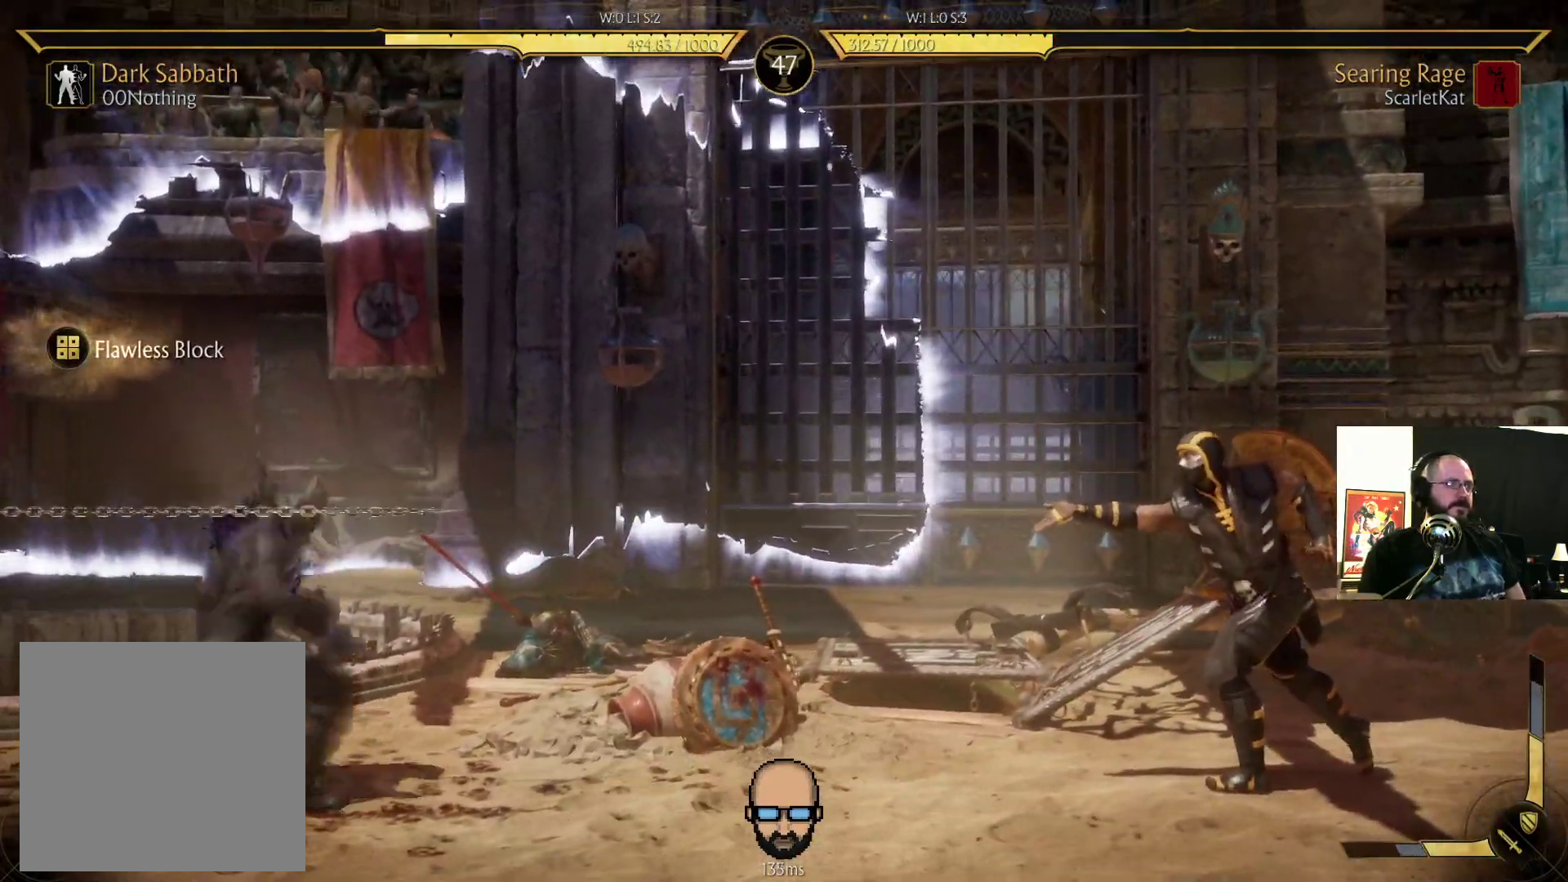
{"buttons": [], "events": [[500, "DPAD_RIGHT", "up"]]}
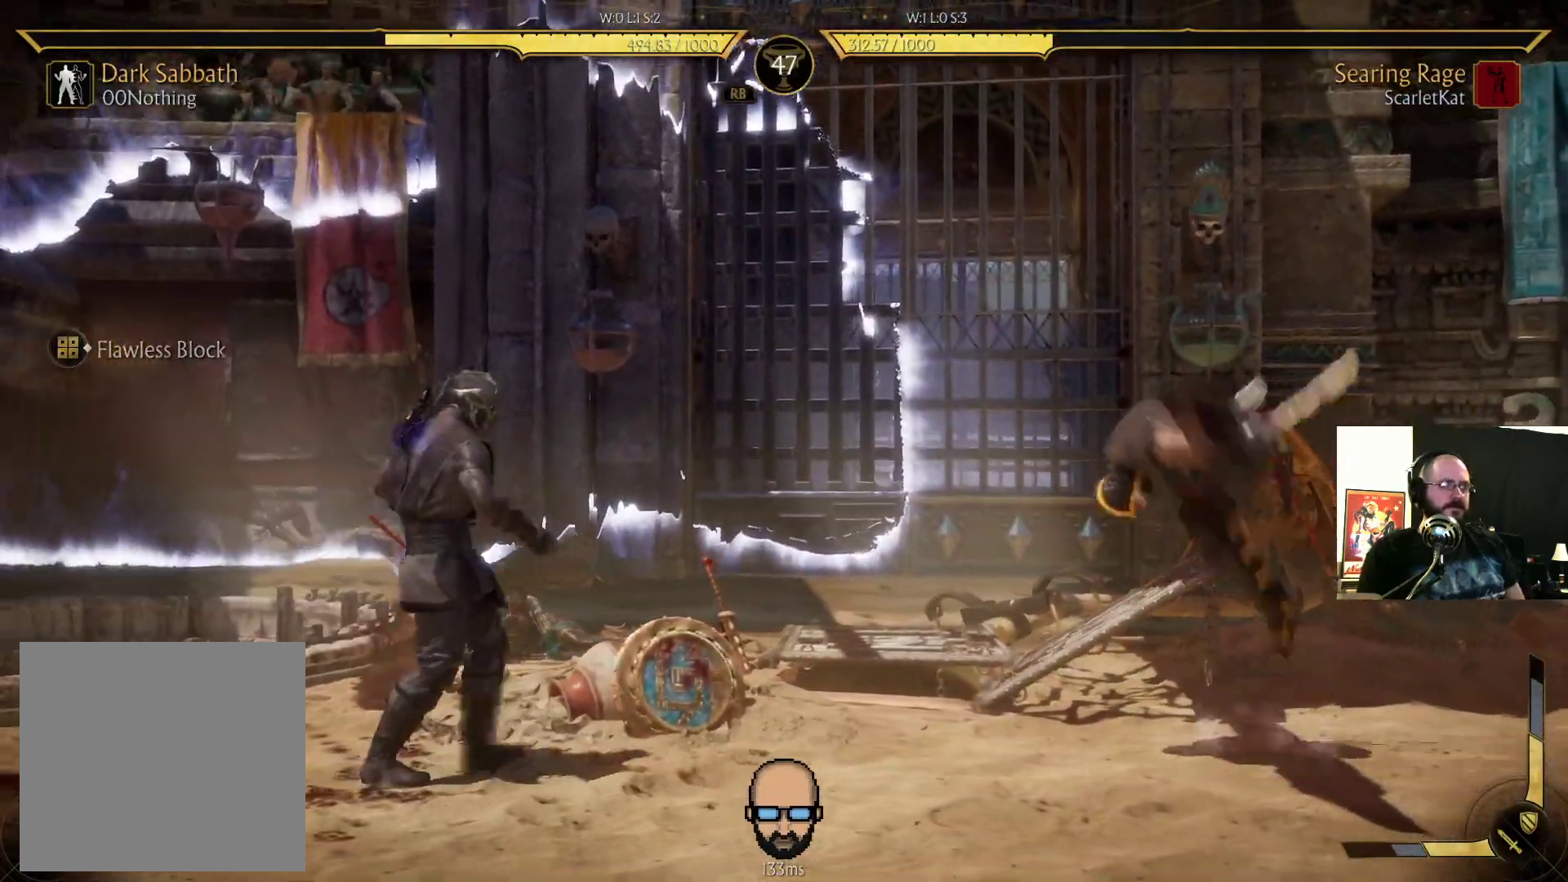
{"buttons": ["R2"], "events": [[33, "DPAD_LEFT", "down"], [167, "DPAD_DOWN", "down"], [200, "DPAD_LEFT", "up"], [200, "R2", "down"], [267, "DPAD_LEFT", "down"], [500, "DPAD_DOWN", "up"], [500, "DPAD_LEFT", "up"]]}
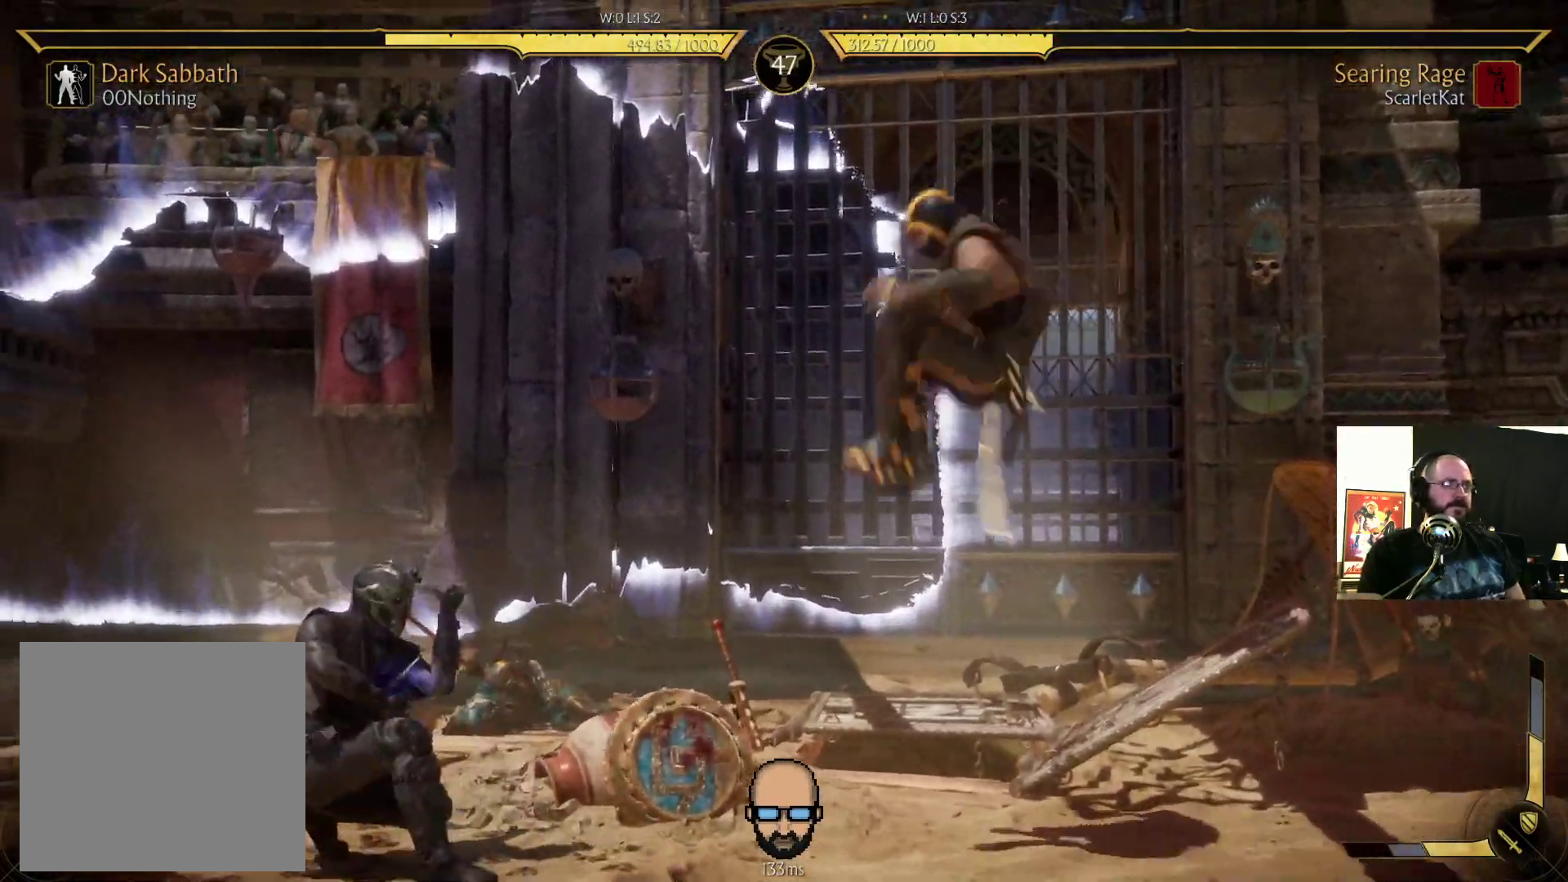
{"buttons": ["R2", "DPAD_DOWN", "DPAD_LEFT"], "events": [[333, "DPAD_DOWN", "down"], [433, "DPAD_LEFT", "down"]]}
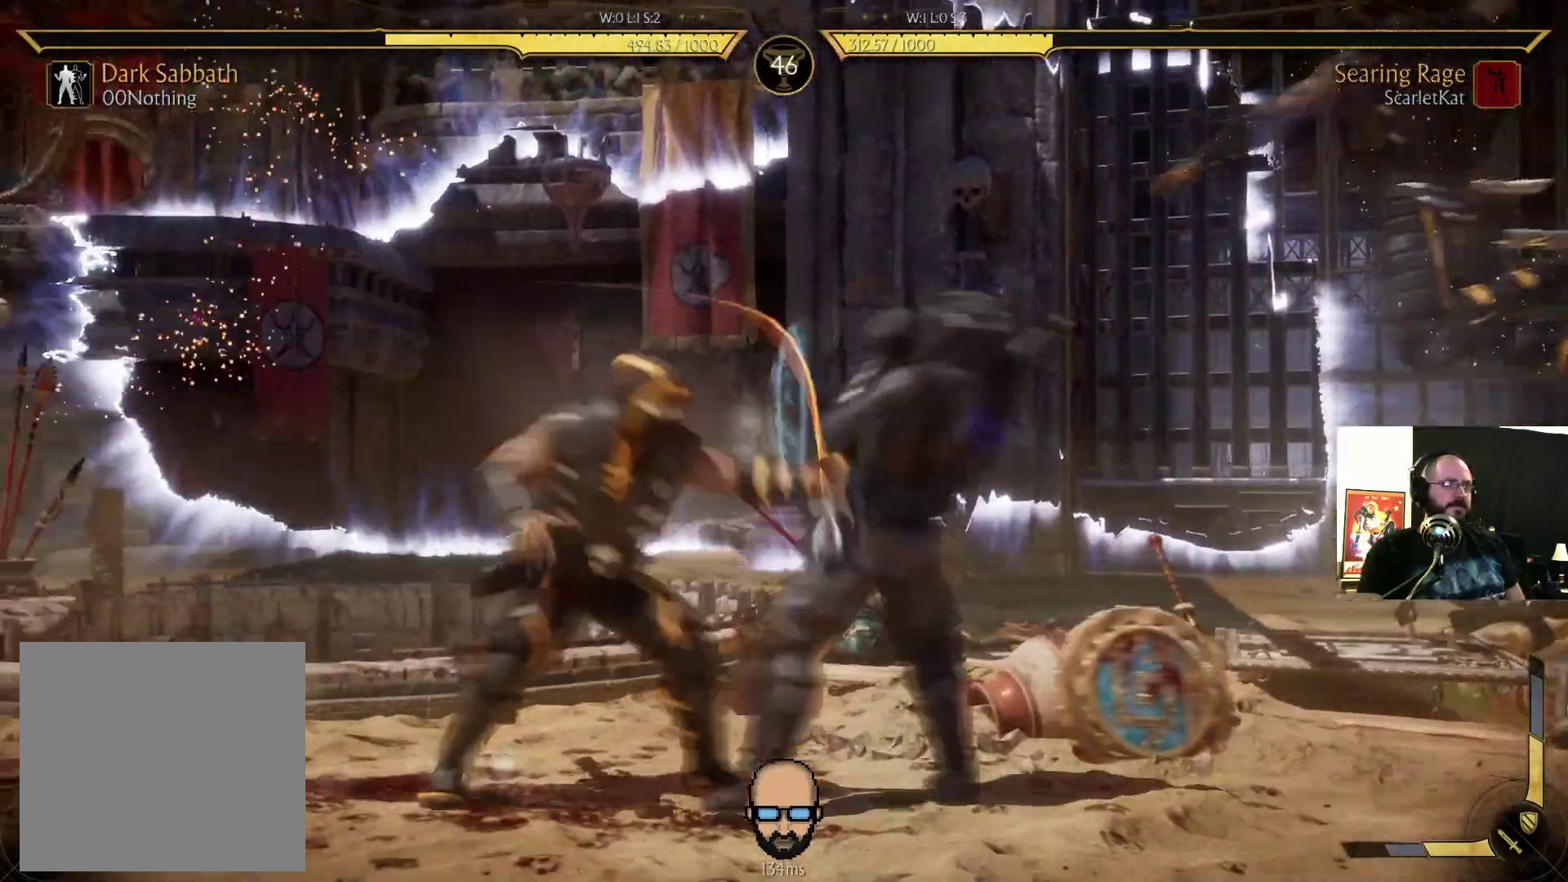
{"buttons": ["R2"], "events": [[100, "DPAD_DOWN", "up"], [100, "DPAD_LEFT", "up"]]}
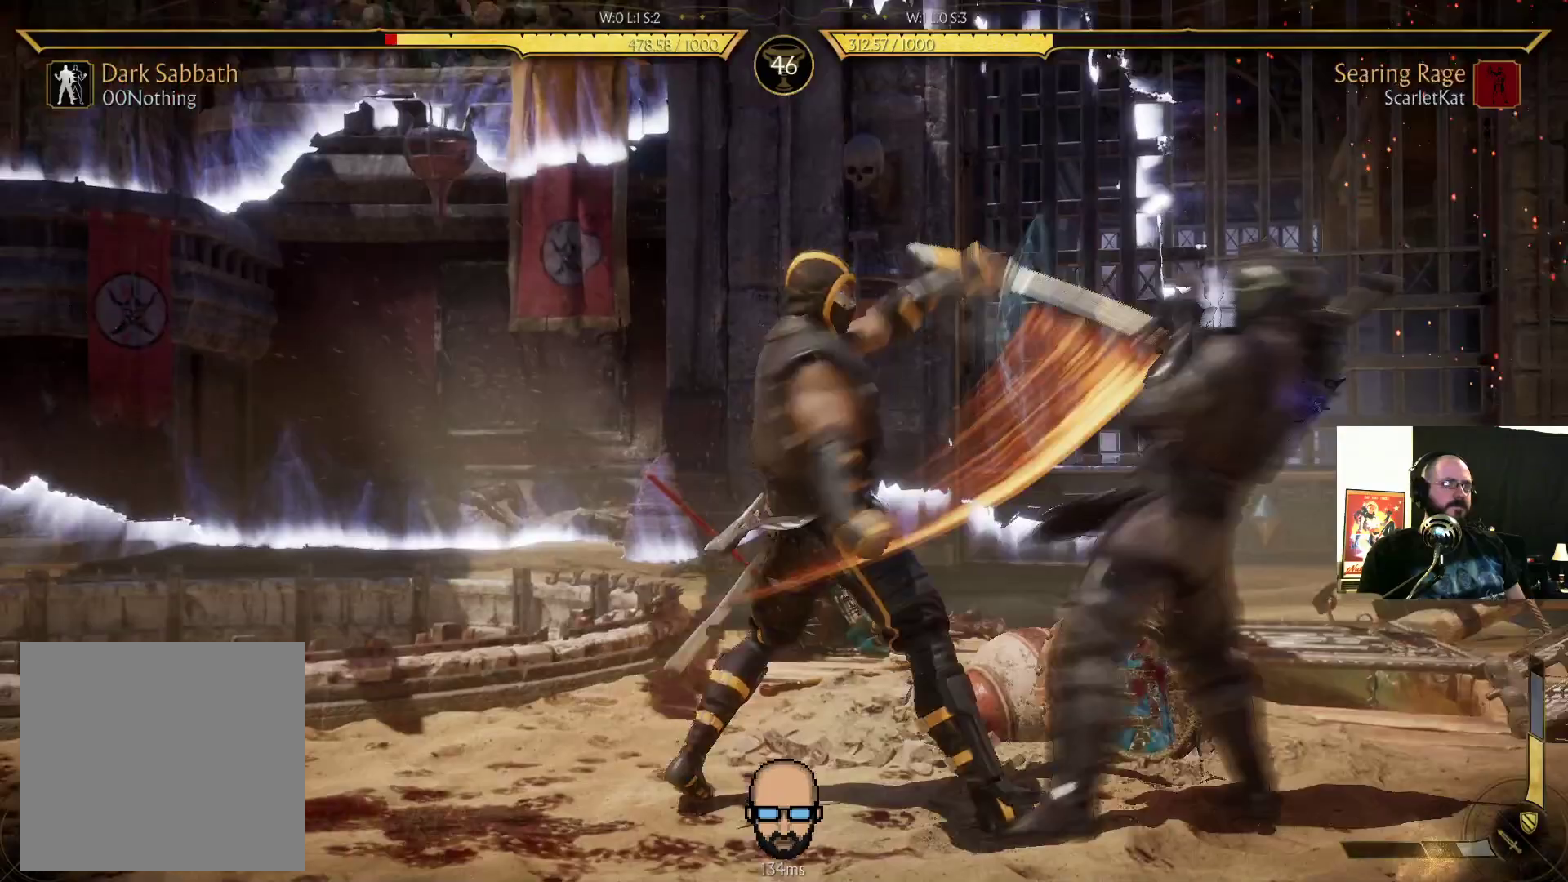
{"buttons": ["SQUARE"]}
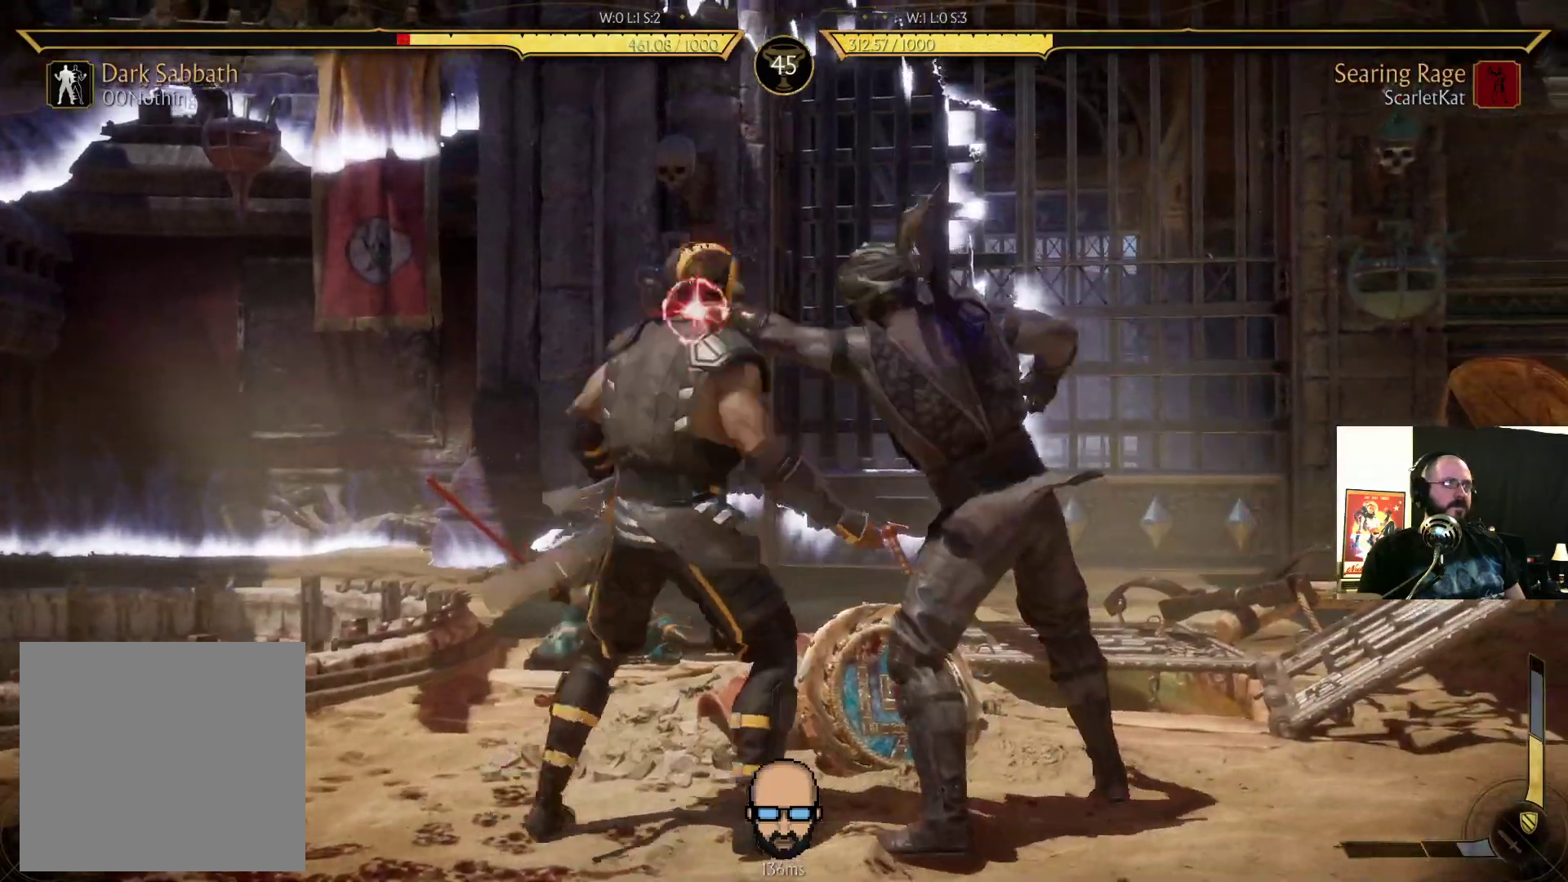
{"buttons": [], "events": [[67, "SQUARE", "up"], [167, "CROSS", "down"], [267, "CROSS", "up"], [367, "DPAD_DOWN", "down"], [467, "DPAD_DOWN", "up"]]}